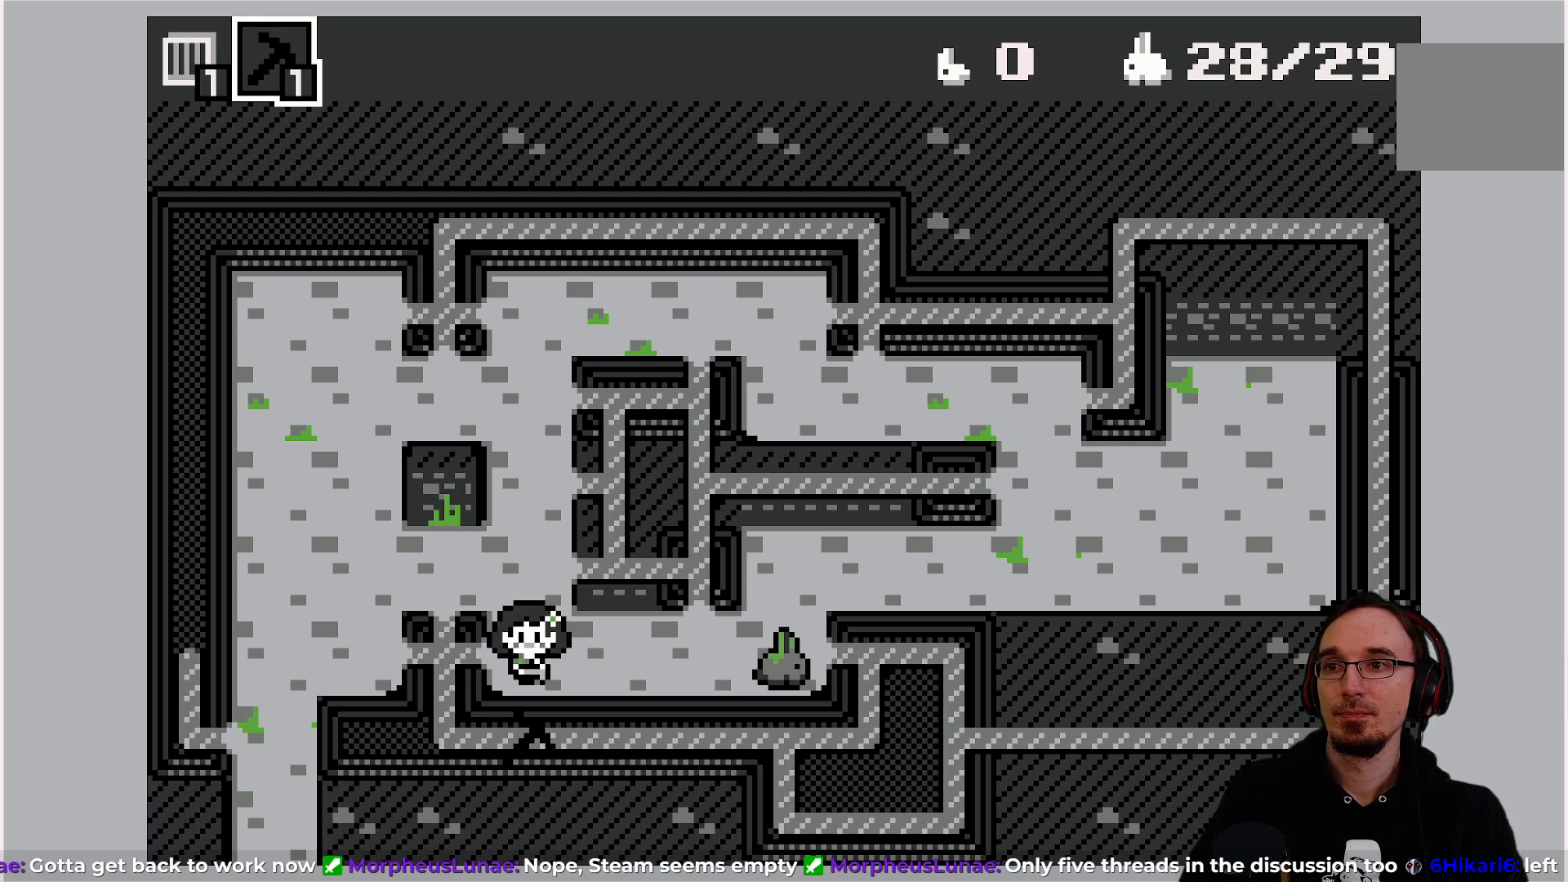
Gameplay with a controller (PlayStation layout); each line is a JSON object with the inputs held at the frame after it. "events" lists button and stick changes between this image and that frame as [ms after this image, input, new state], when the widget could be followed in between. Not read: L3 R3 right_stick.
{"buttons": [], "left_stick": "center", "events": [[167, "DPAD_RIGHT", "down"], [483, "DPAD_RIGHT", "up"]]}
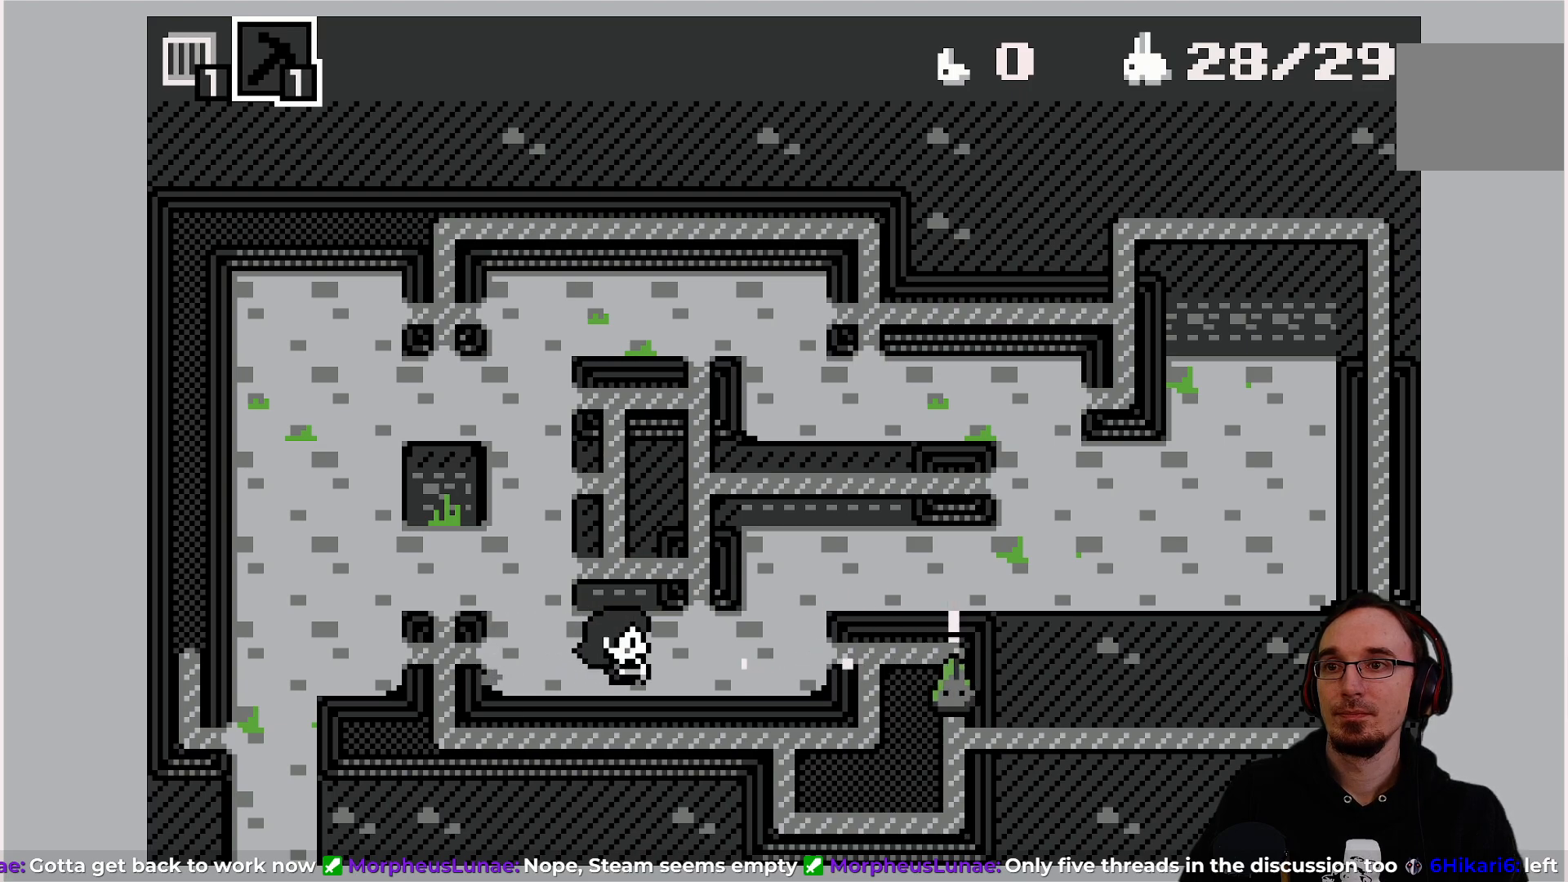
{"buttons": [], "left_stick": "center", "events": []}
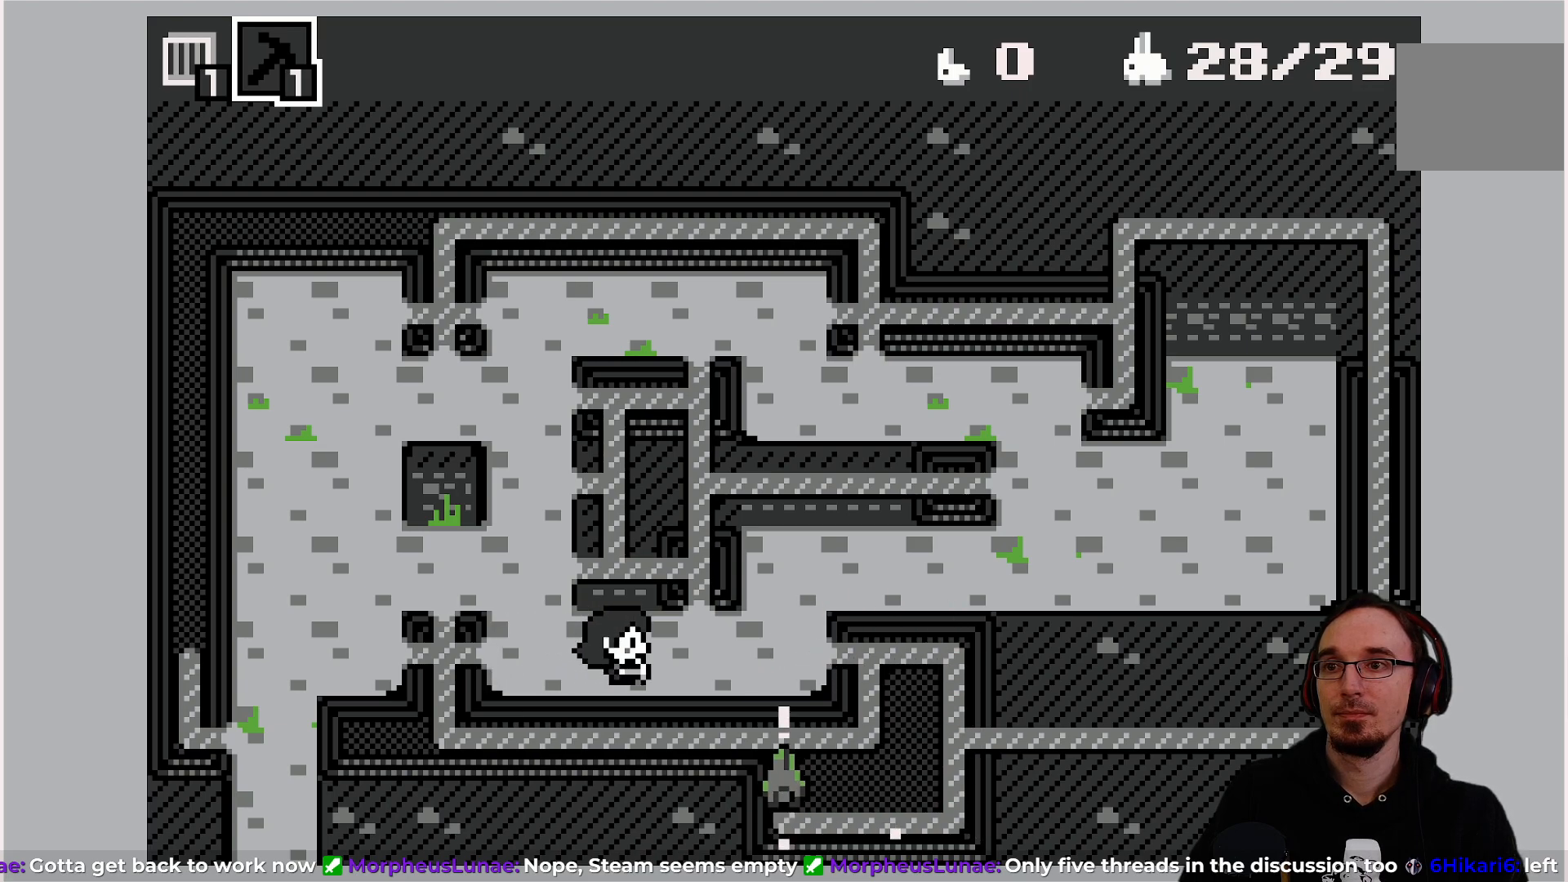
{"buttons": [], "left_stick": "center", "events": []}
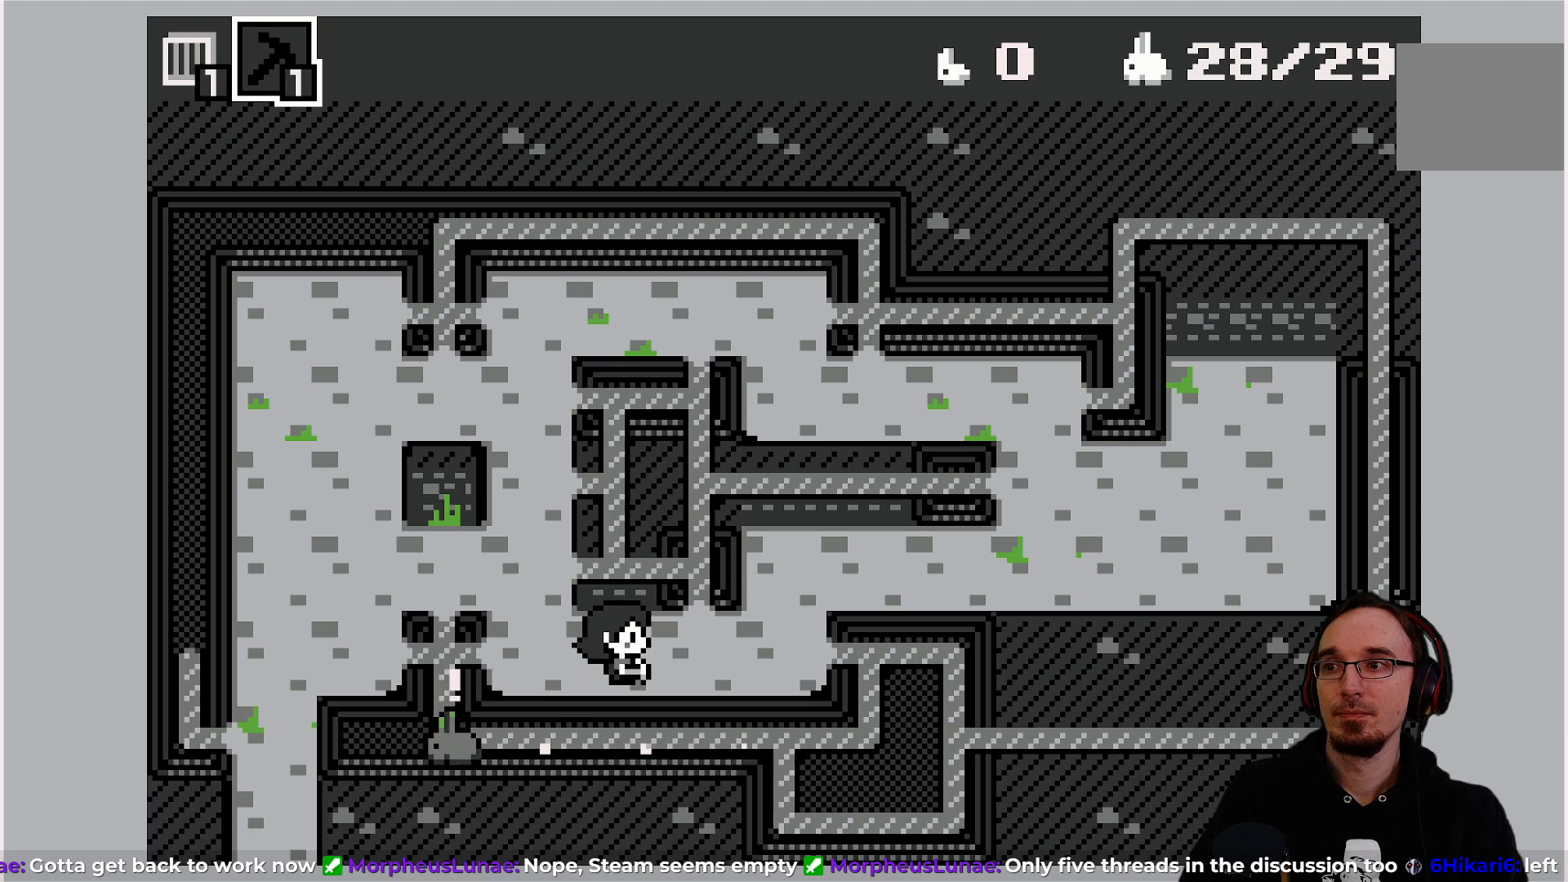
{"buttons": [], "left_stick": "center", "events": []}
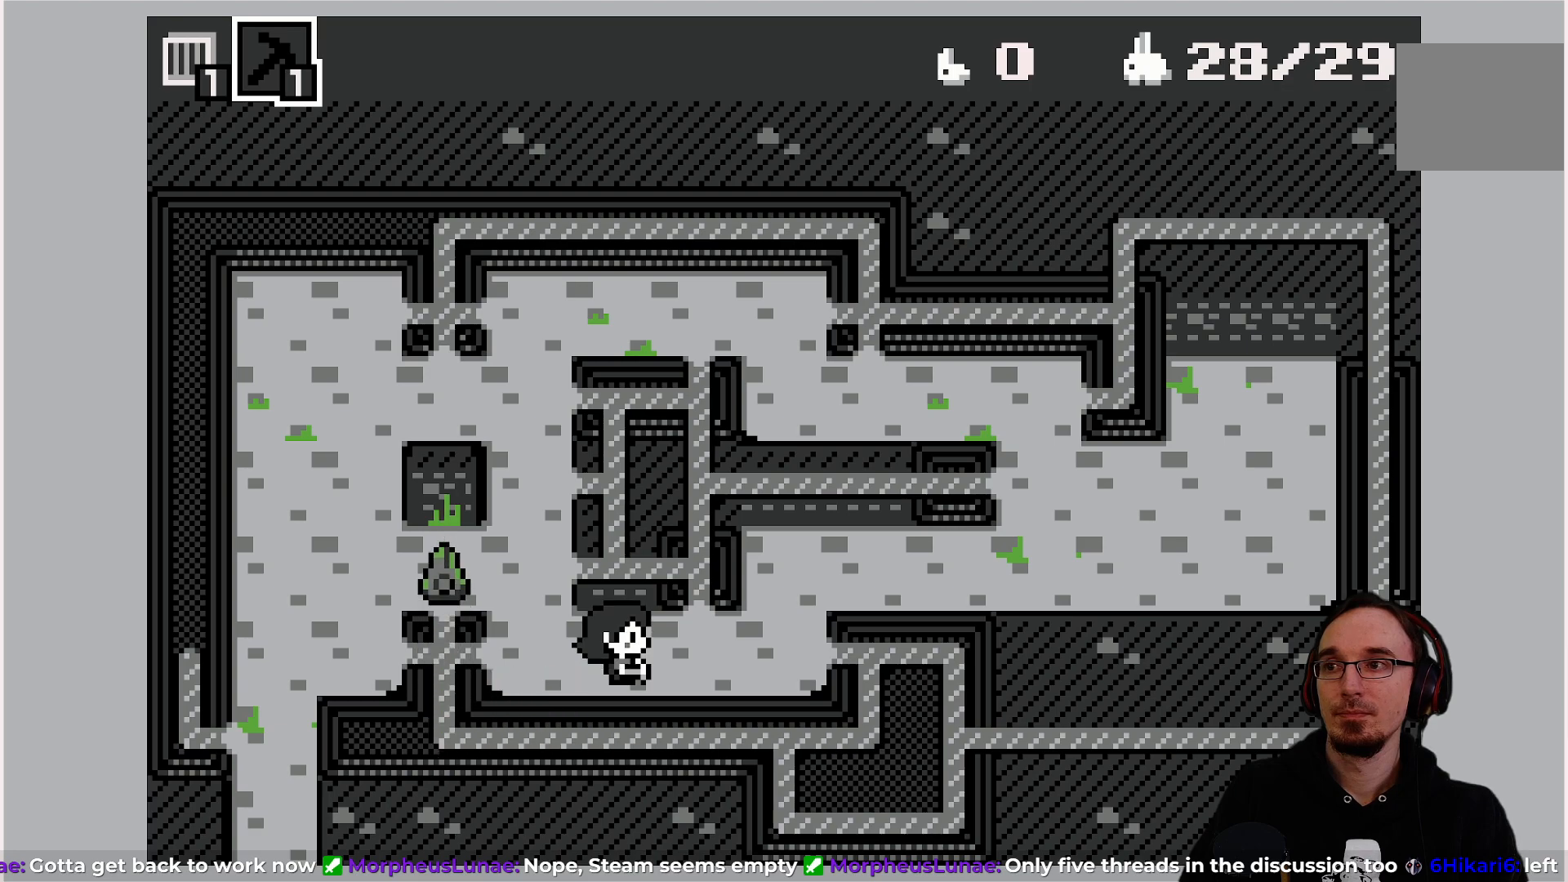
{"buttons": [], "left_stick": "center", "events": []}
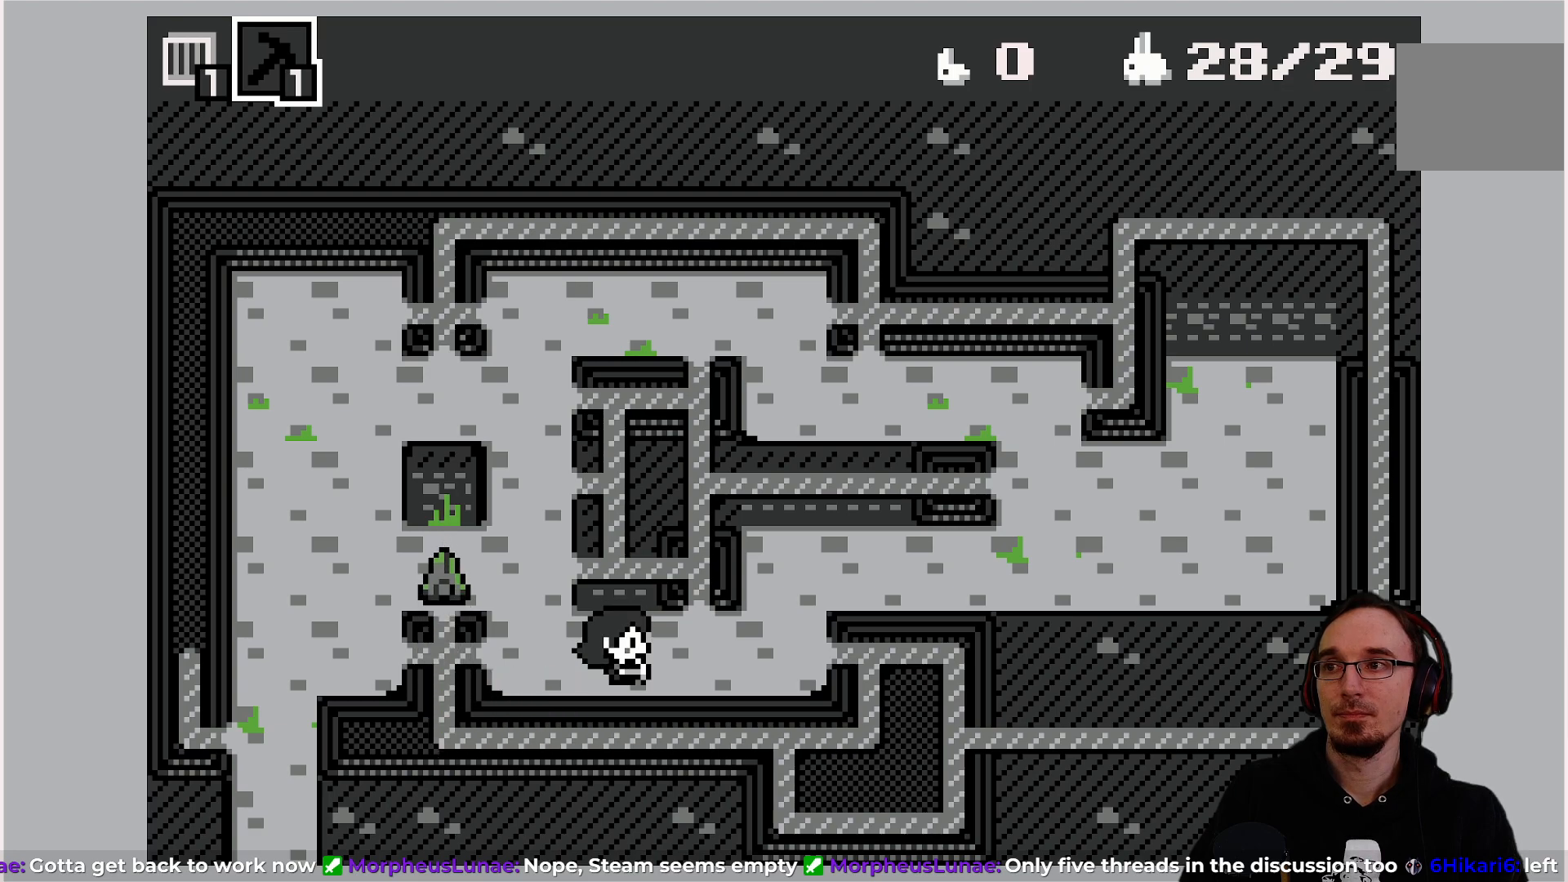
{"buttons": [], "left_stick": "center", "events": []}
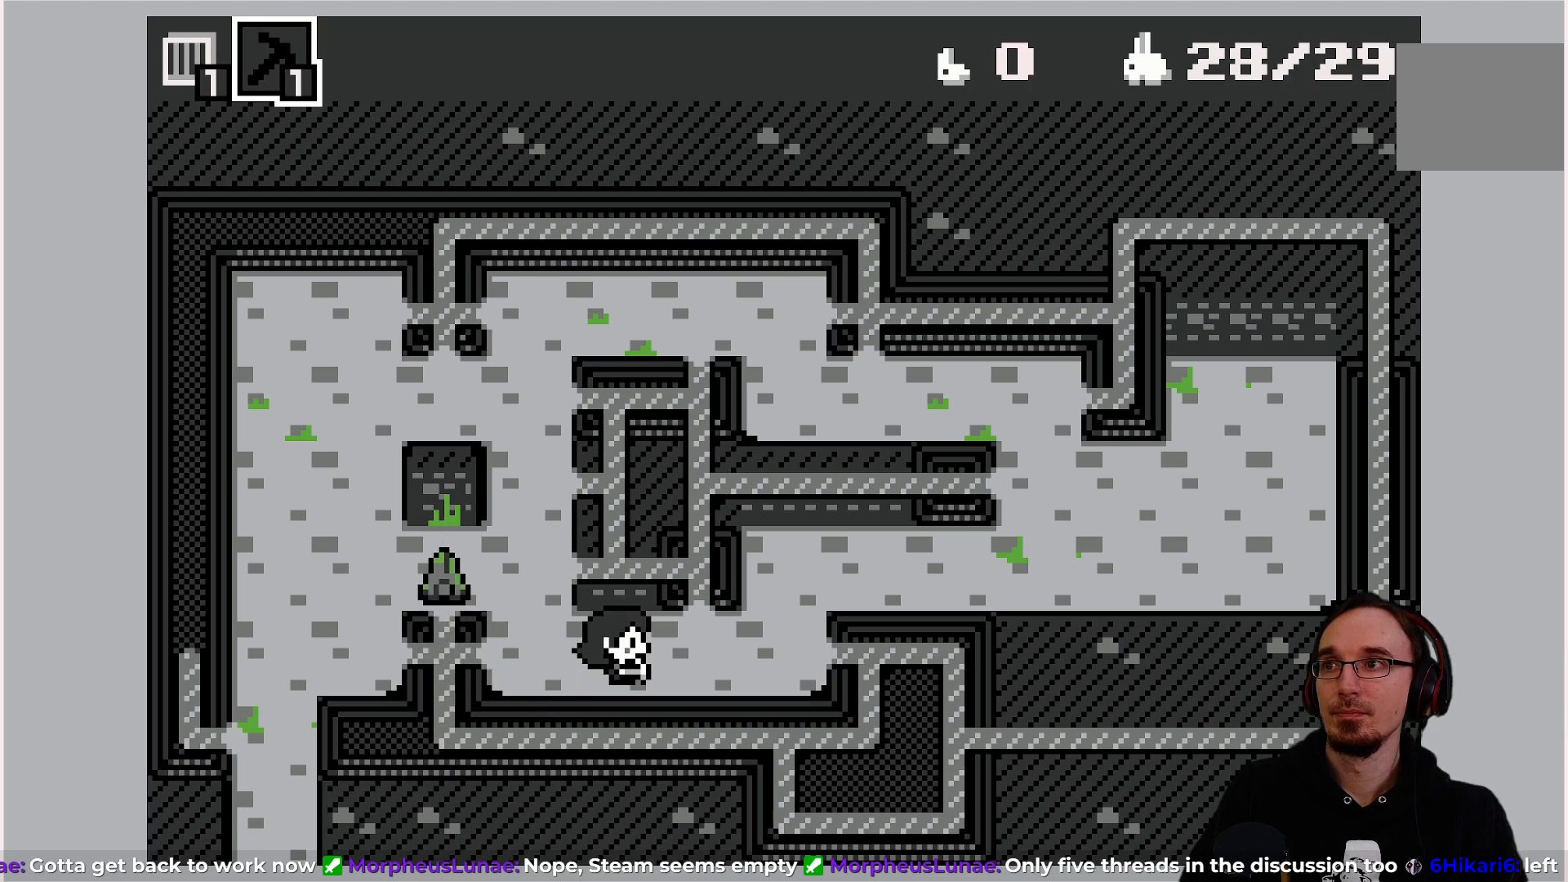
{"buttons": [], "left_stick": "center", "events": []}
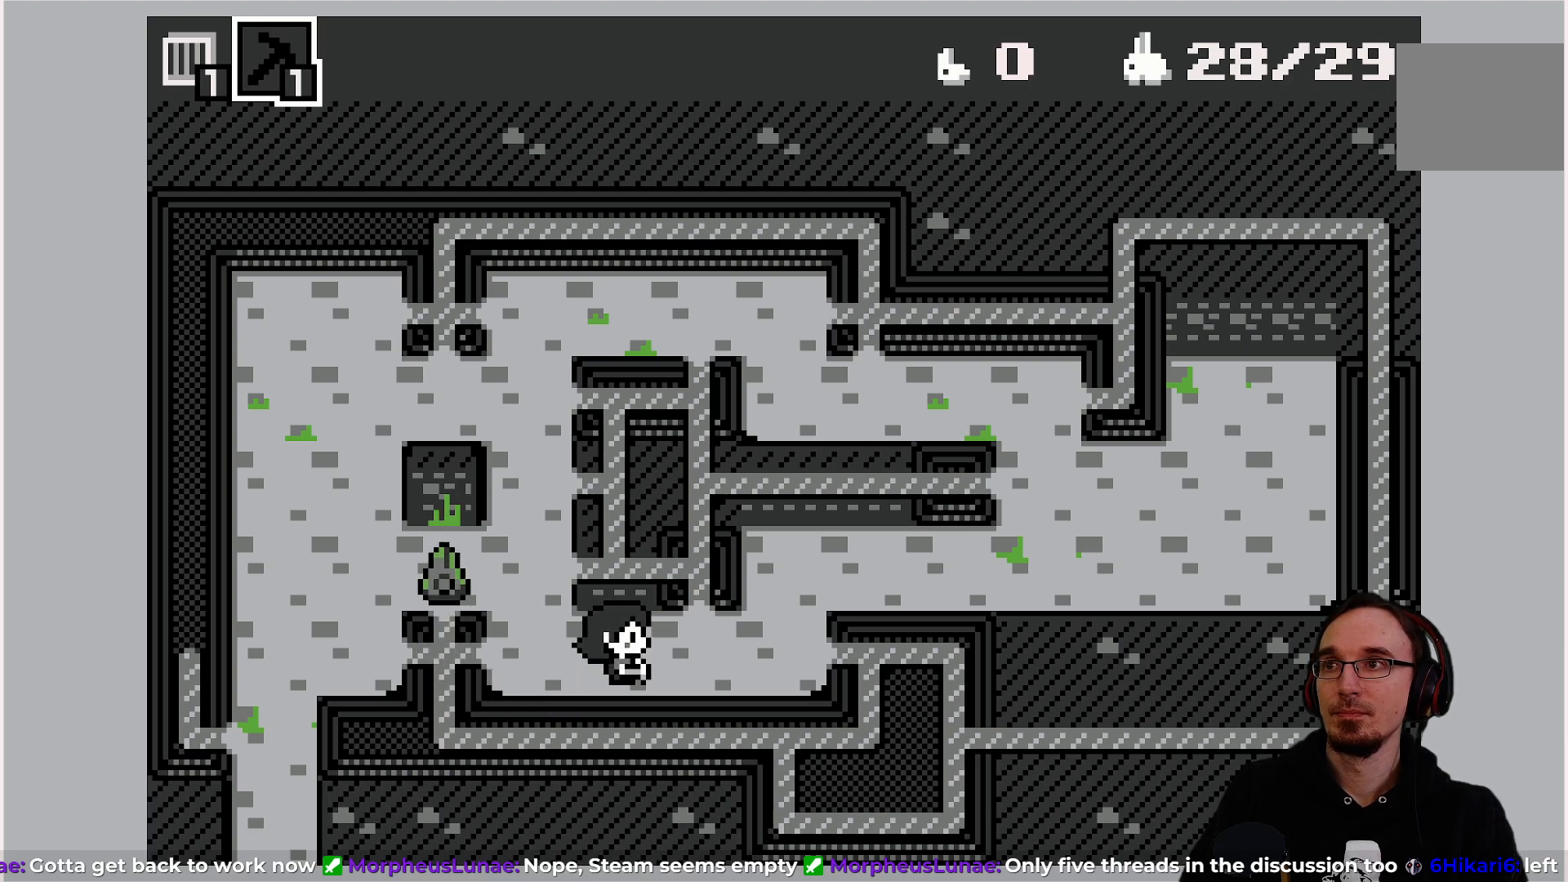
{"buttons": [], "left_stick": "center", "events": [[250, "DPAD_LEFT", "down"], [500, "DPAD_LEFT", "up"]]}
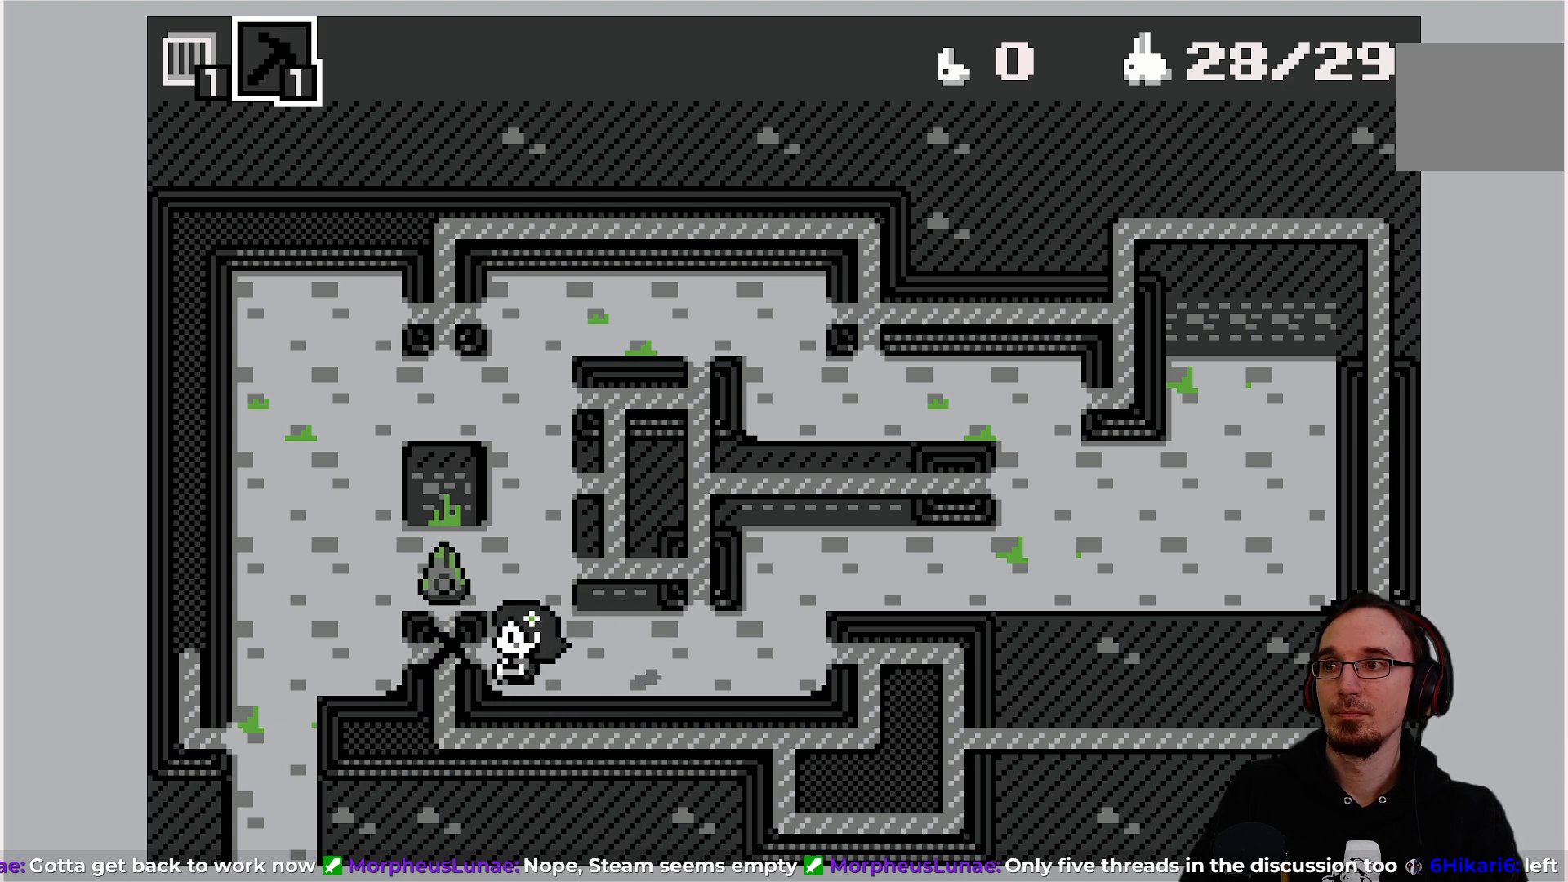
{"buttons": [], "left_stick": "center", "events": [[217, "DPAD_UP", "down"], [283, "DPAD_UP", "up"]]}
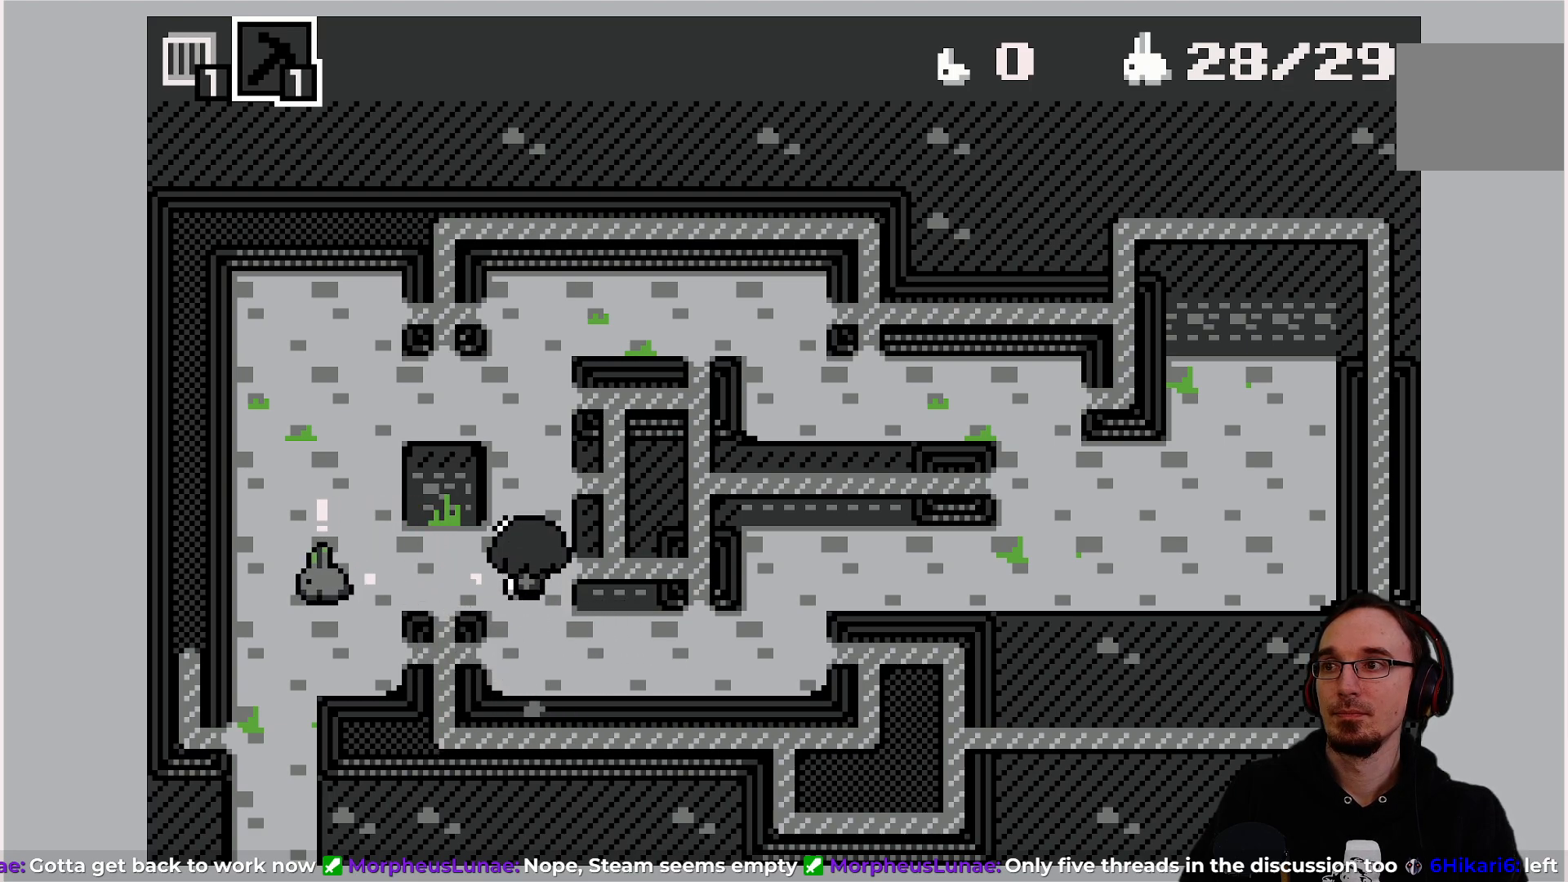
{"buttons": [], "left_stick": "center", "events": [[133, "DPAD_LEFT", "down"], [333, "DPAD_LEFT", "up"]]}
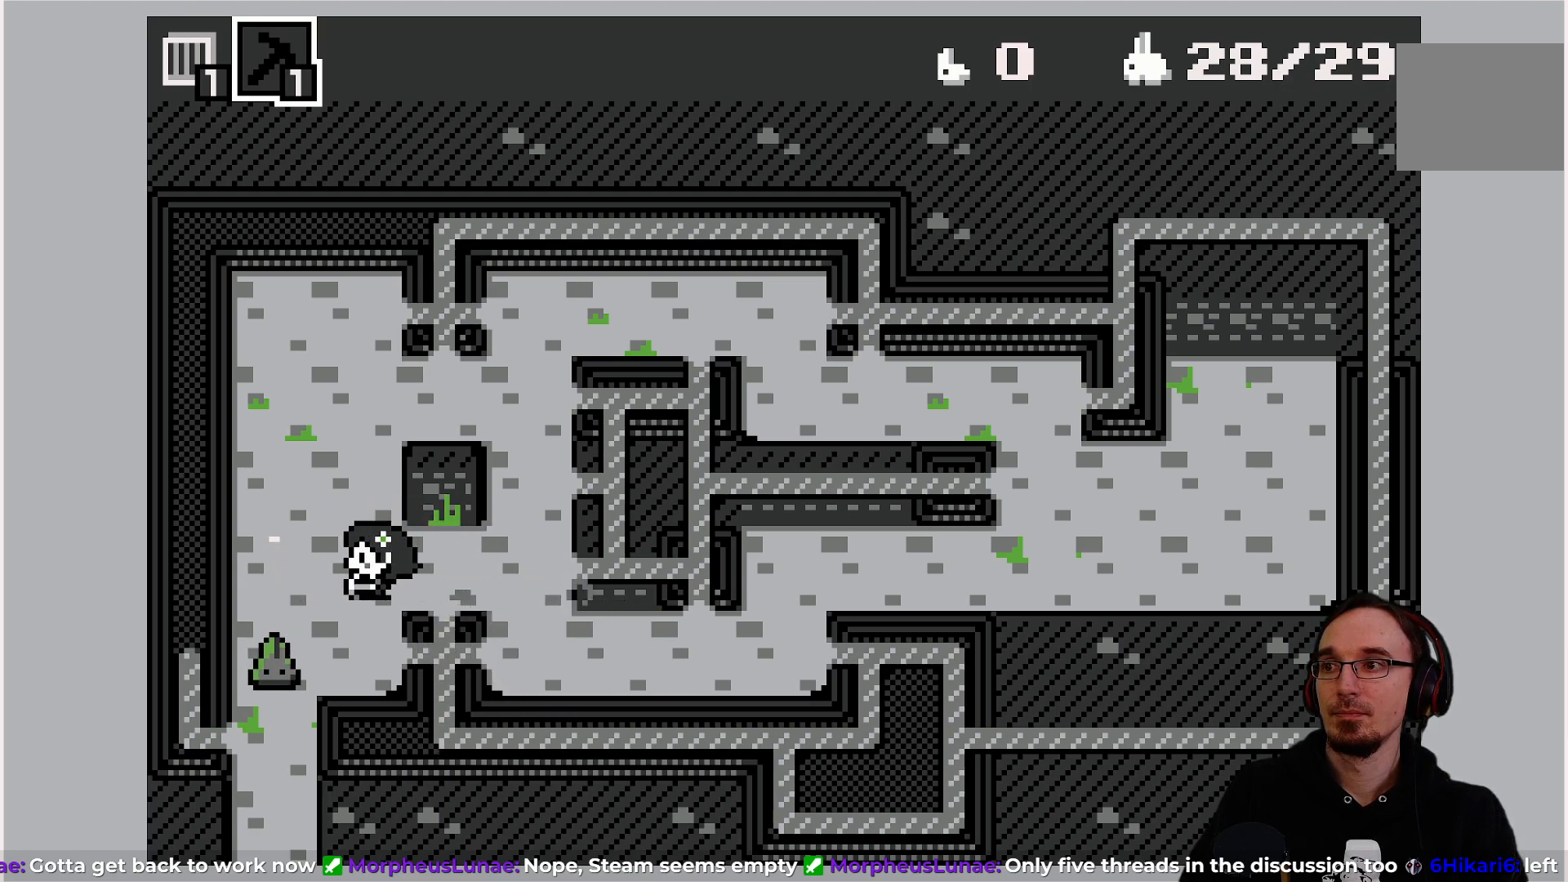
{"buttons": [], "left_stick": "center", "events": []}
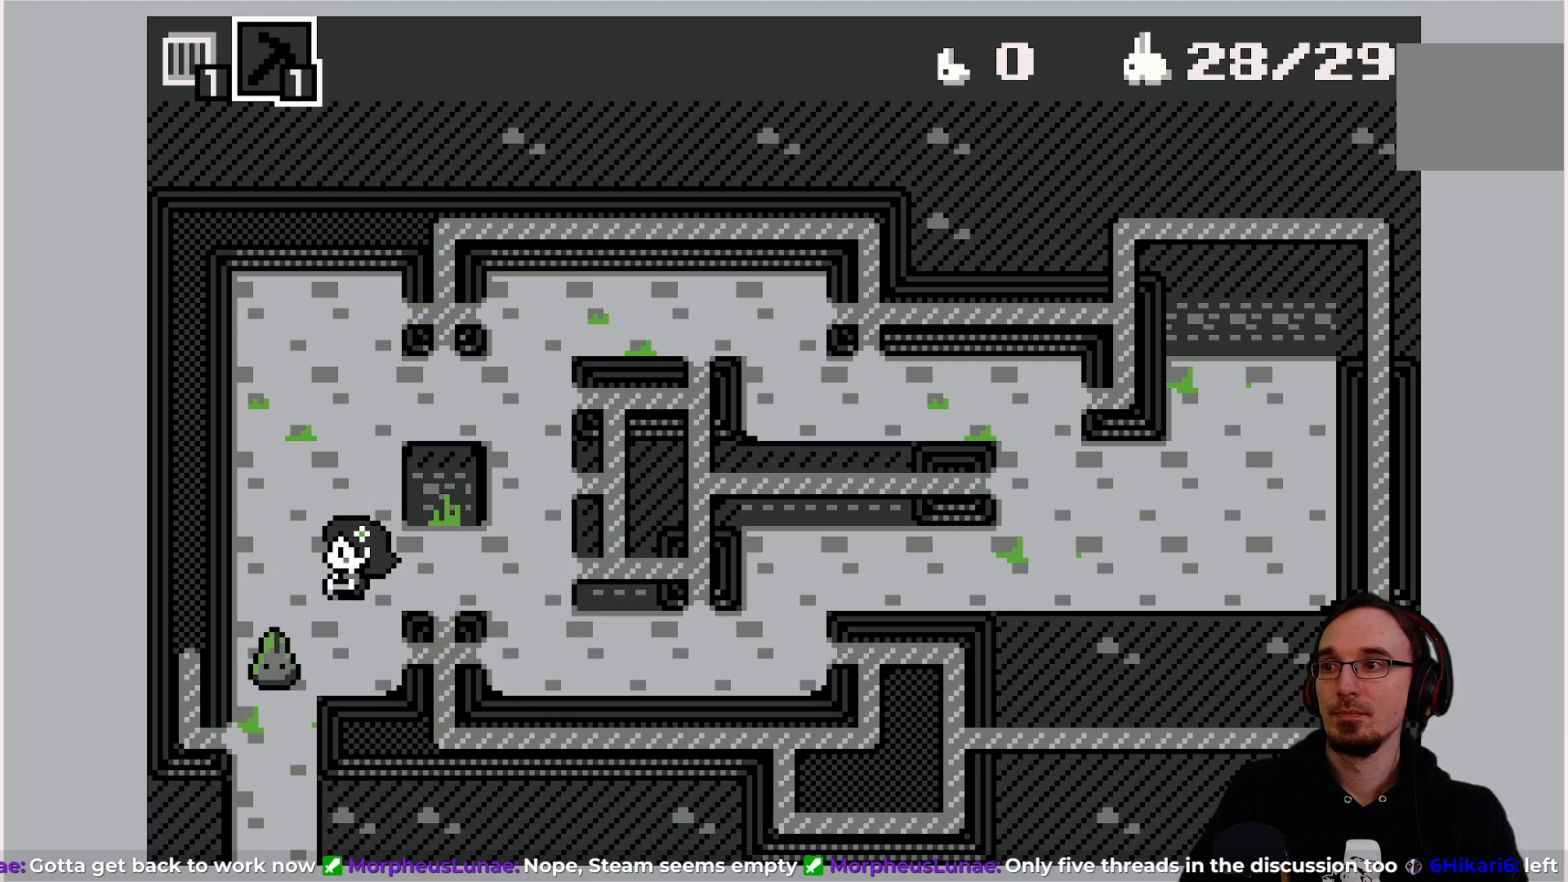
{"buttons": [], "left_stick": "center", "events": []}
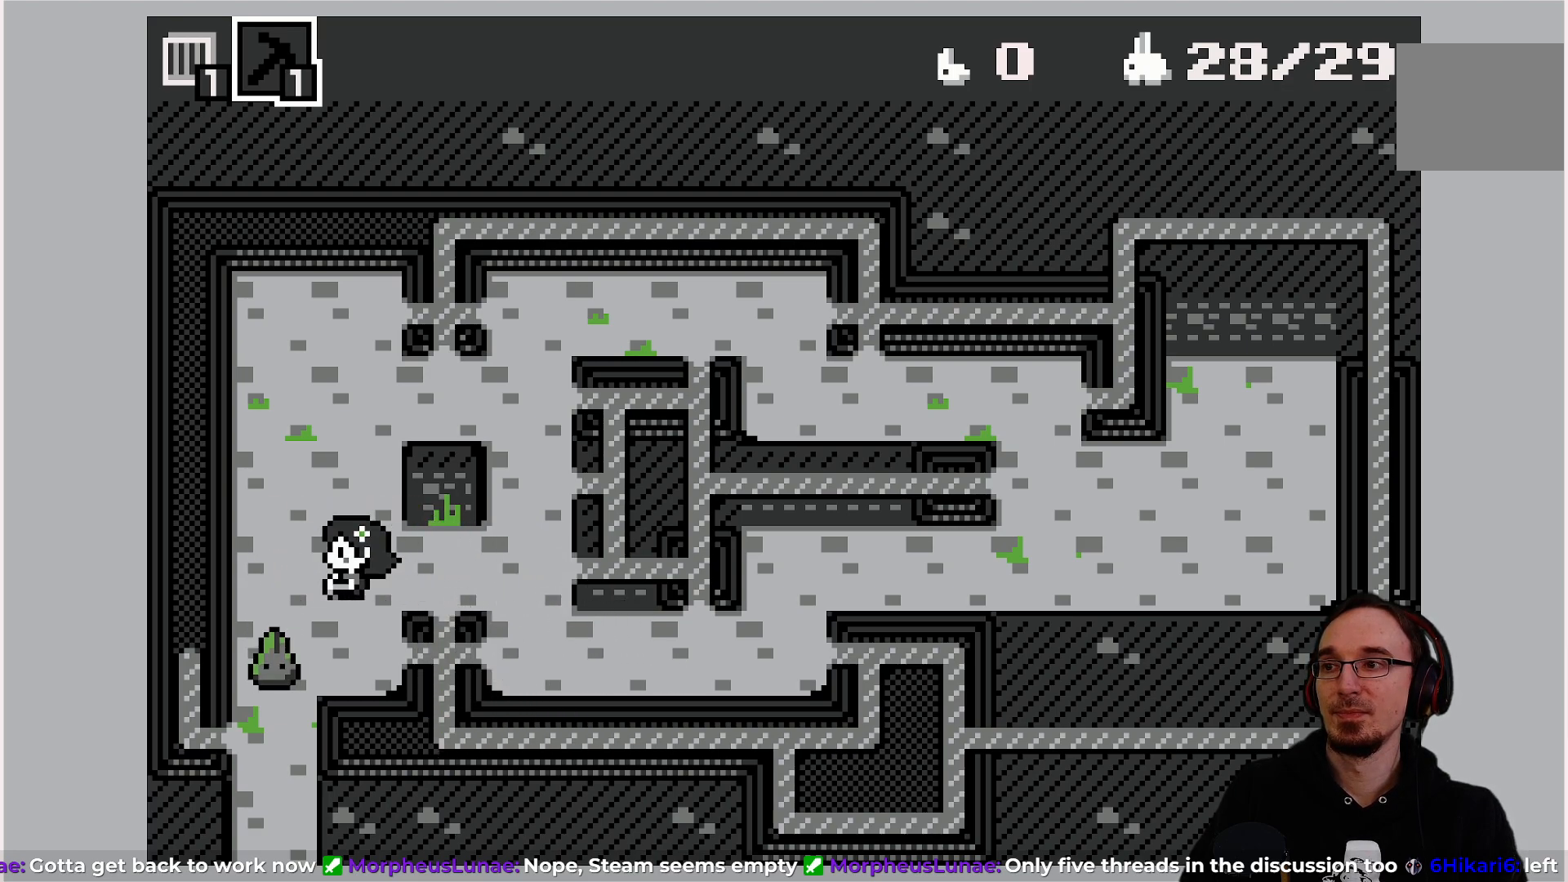
{"buttons": [], "left_stick": "center", "events": []}
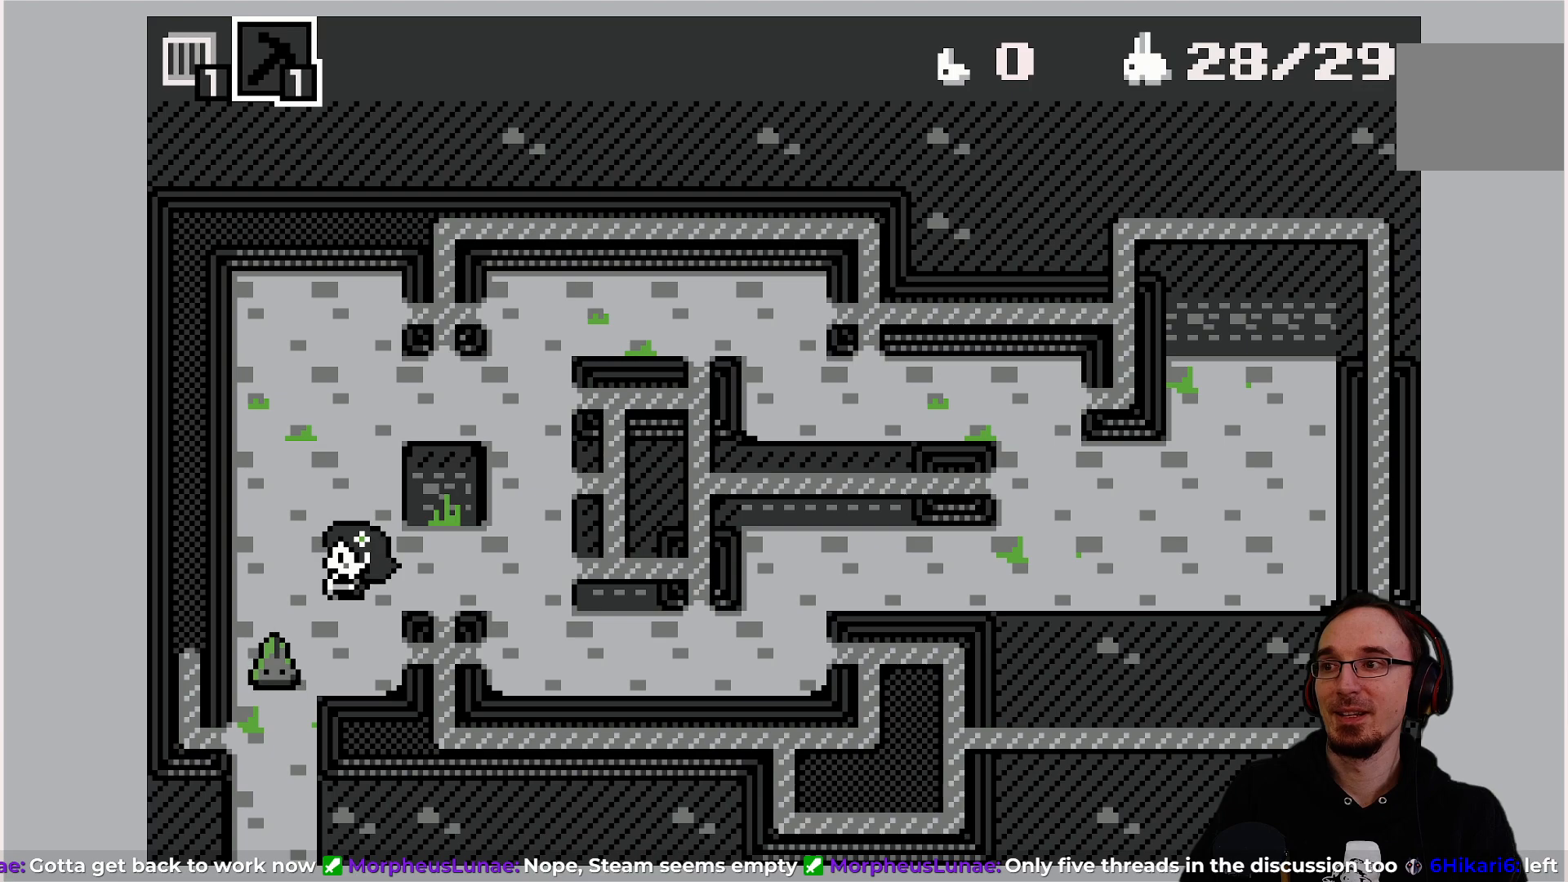
{"buttons": [], "left_stick": "center", "events": []}
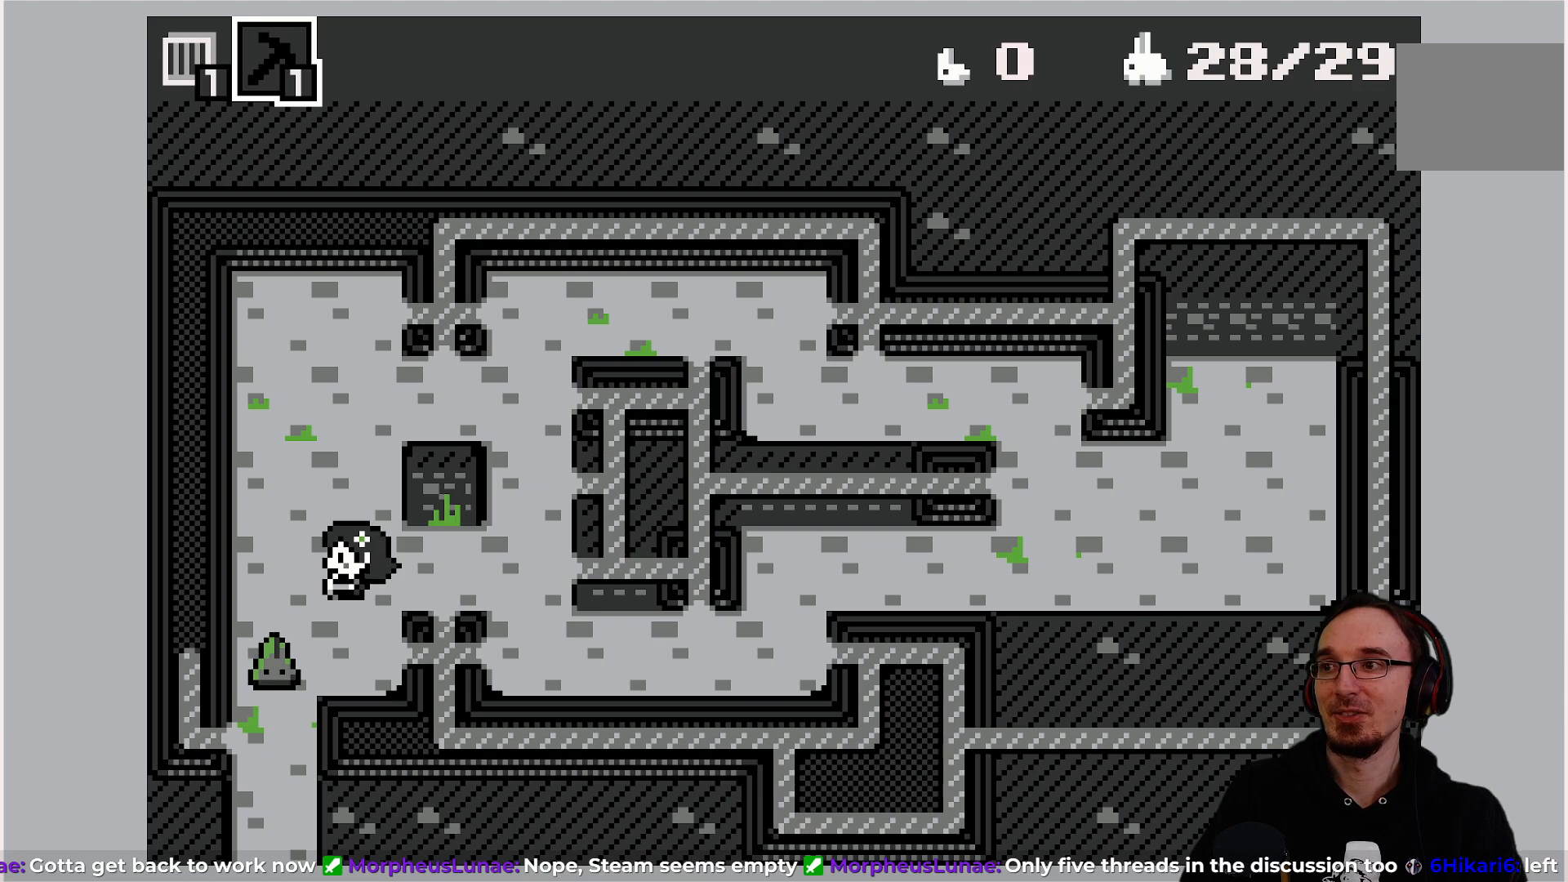
{"buttons": [], "left_stick": "center", "events": []}
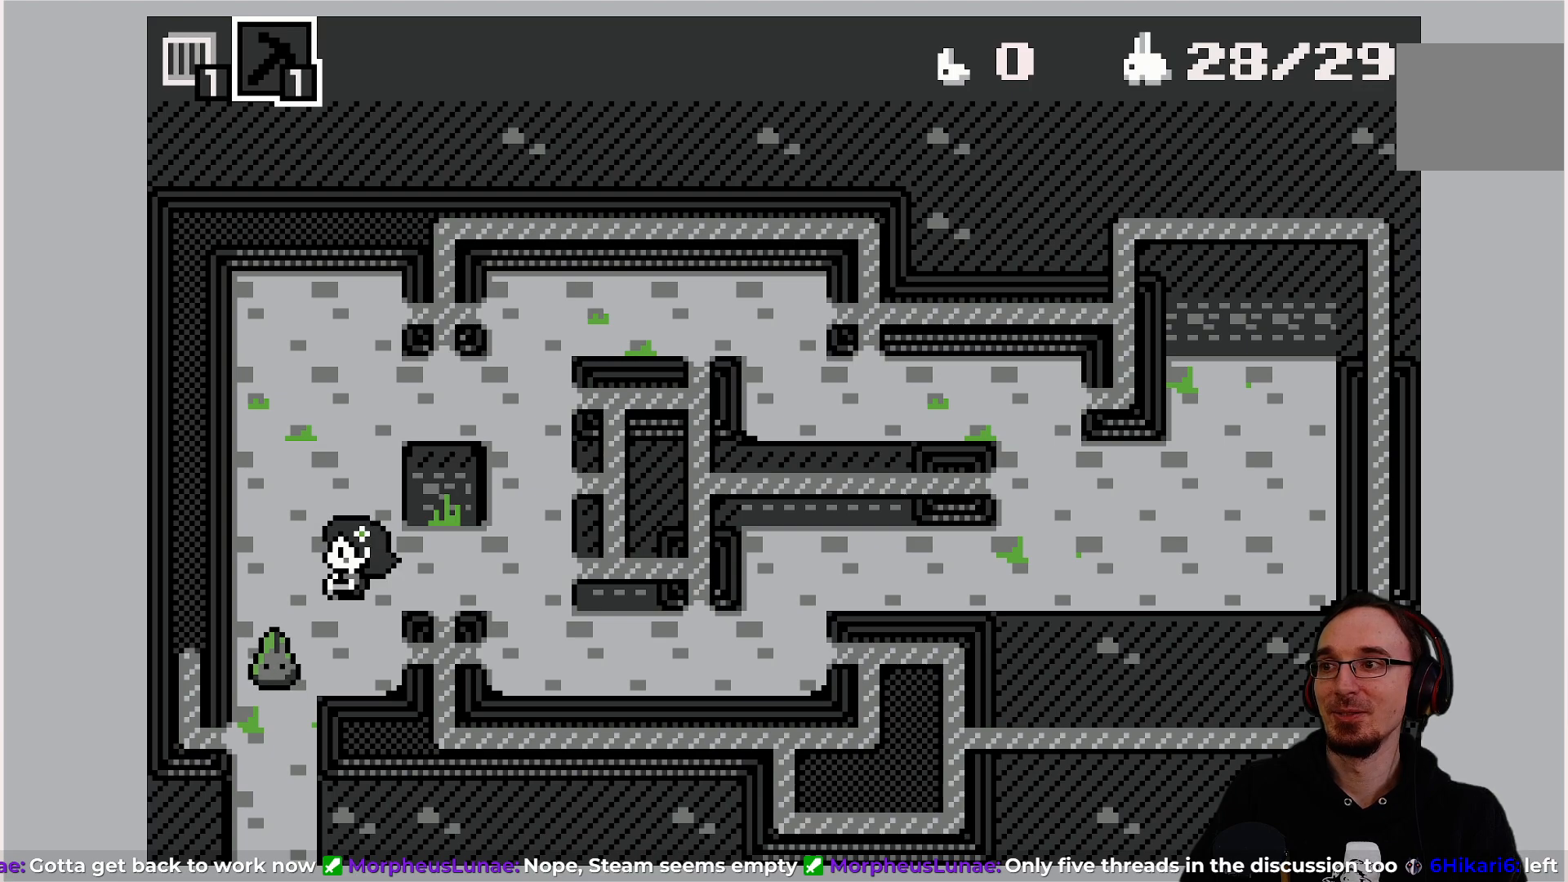
{"buttons": [], "left_stick": "center", "events": [[33, "DPAD_DOWN", "down"], [117, "DPAD_DOWN", "up"]]}
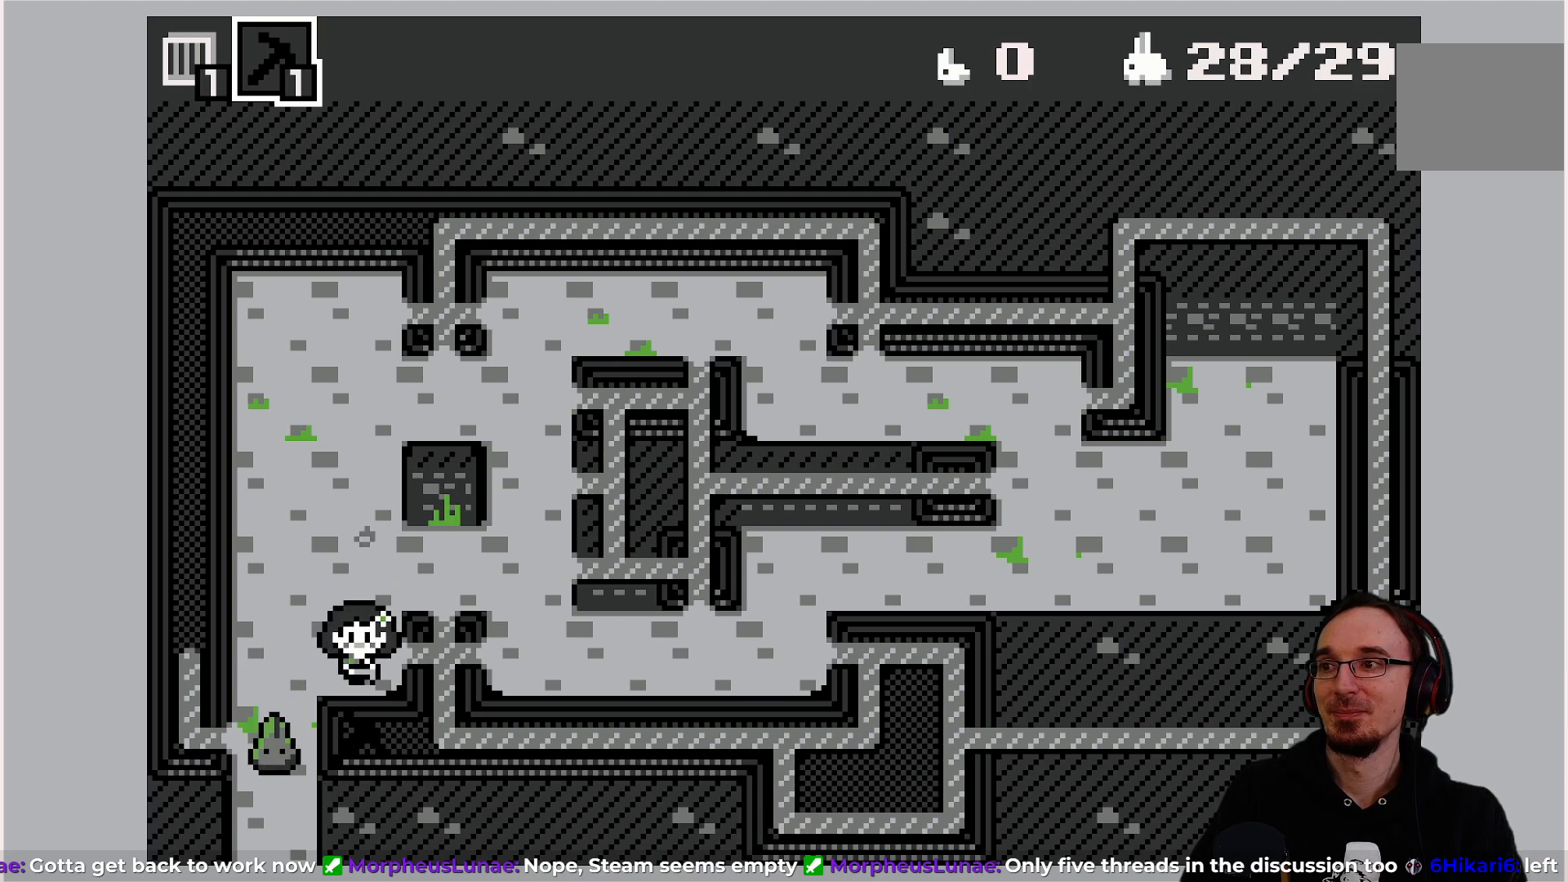
{"buttons": [], "left_stick": "center", "events": [[267, "TRIANGLE", "down"], [400, "TRIANGLE", "up"]]}
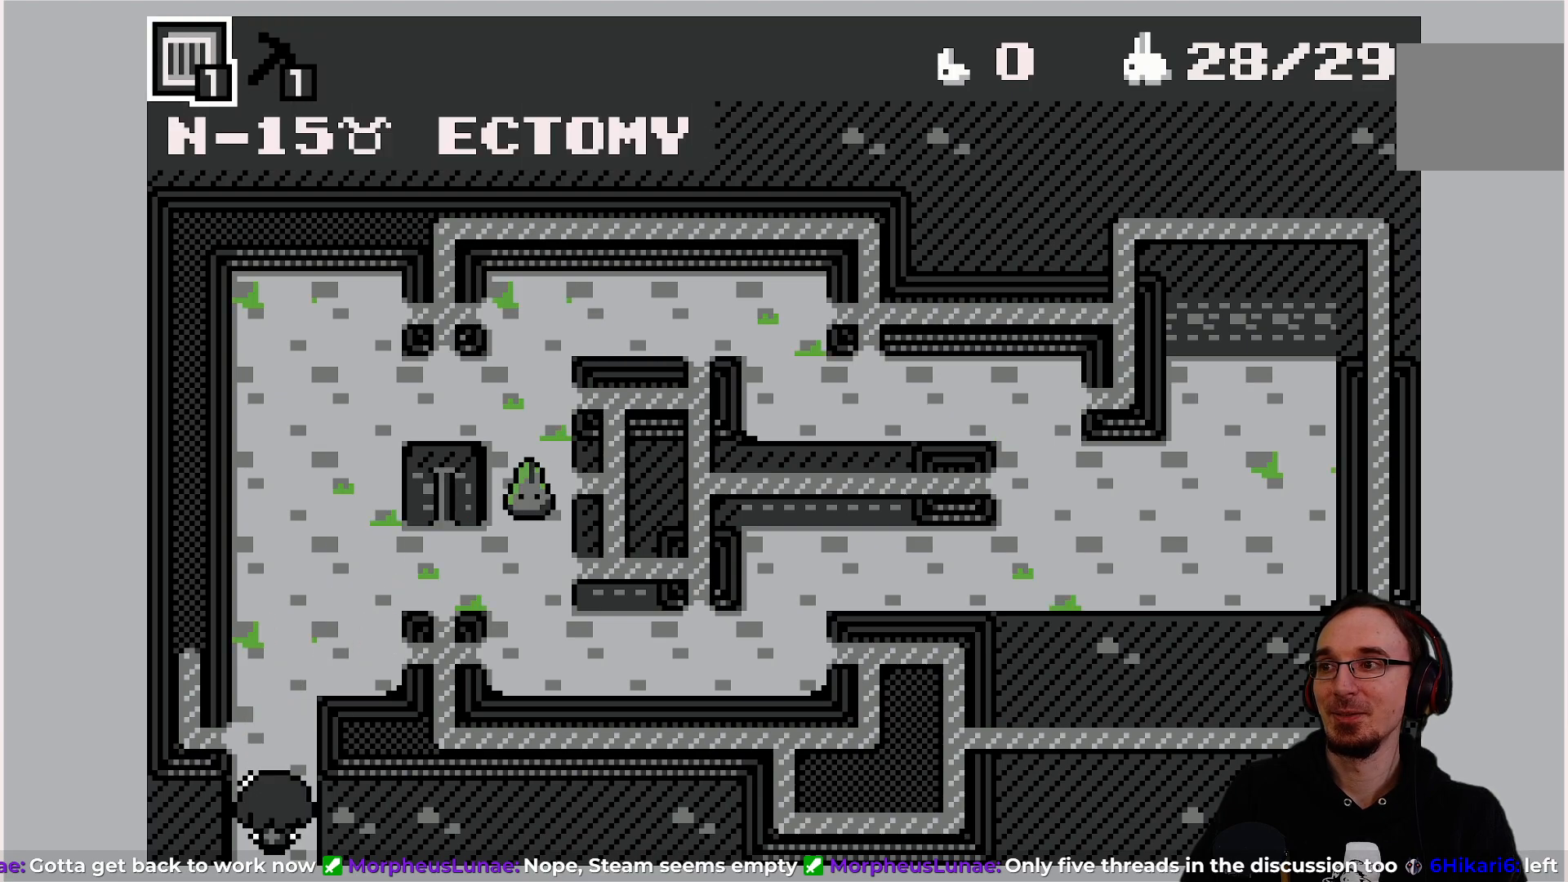
{"buttons": [], "left_stick": "center", "events": []}
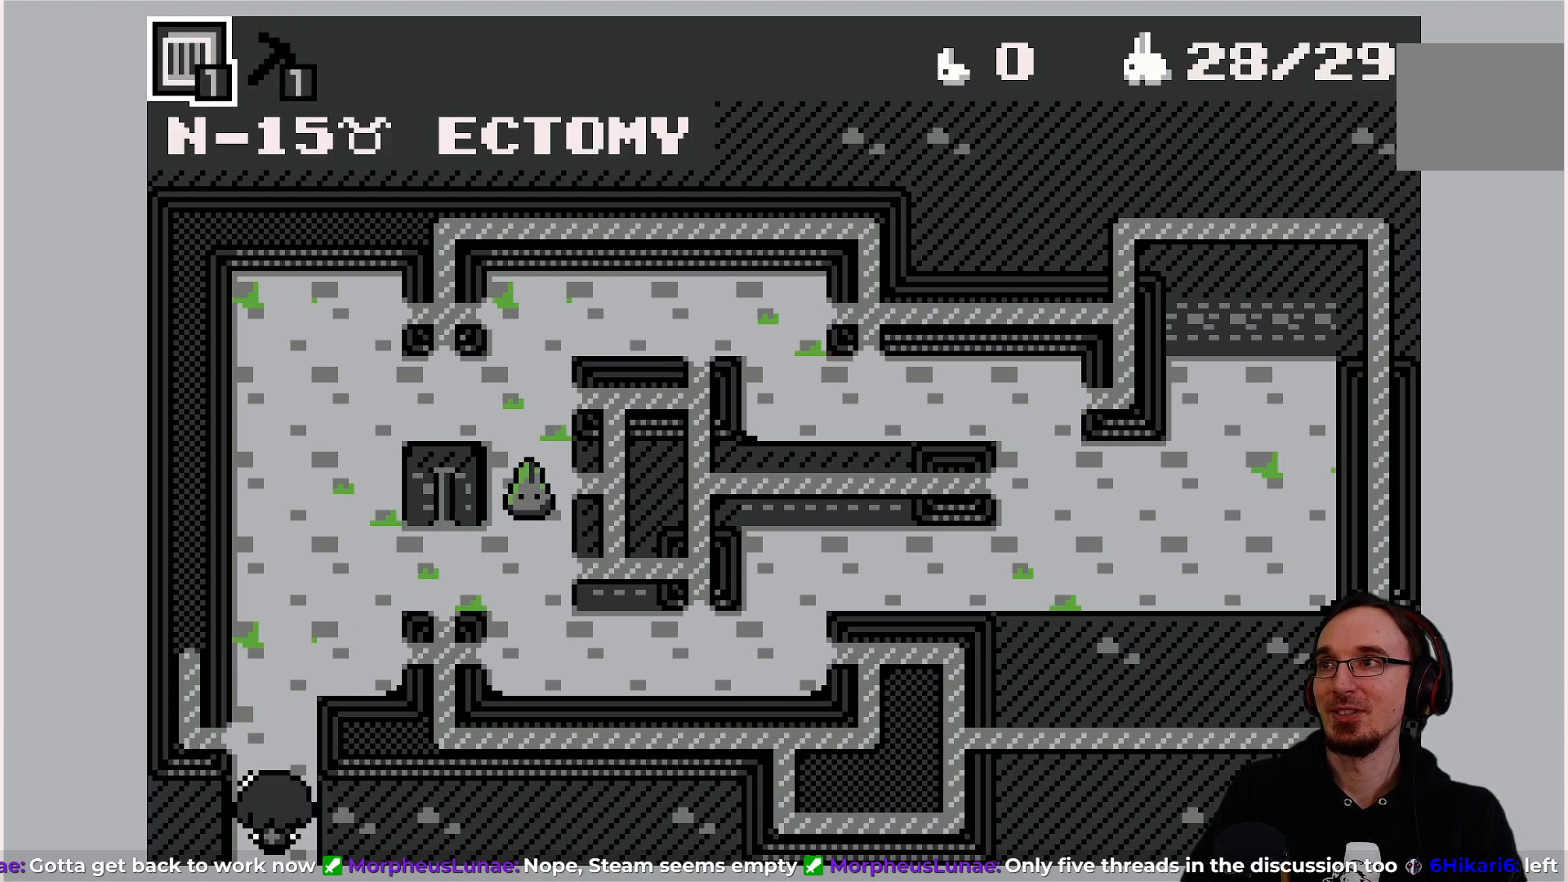
{"buttons": ["DPAD_UP"], "left_stick": "center", "events": [[100, "DPAD_UP", "down"]]}
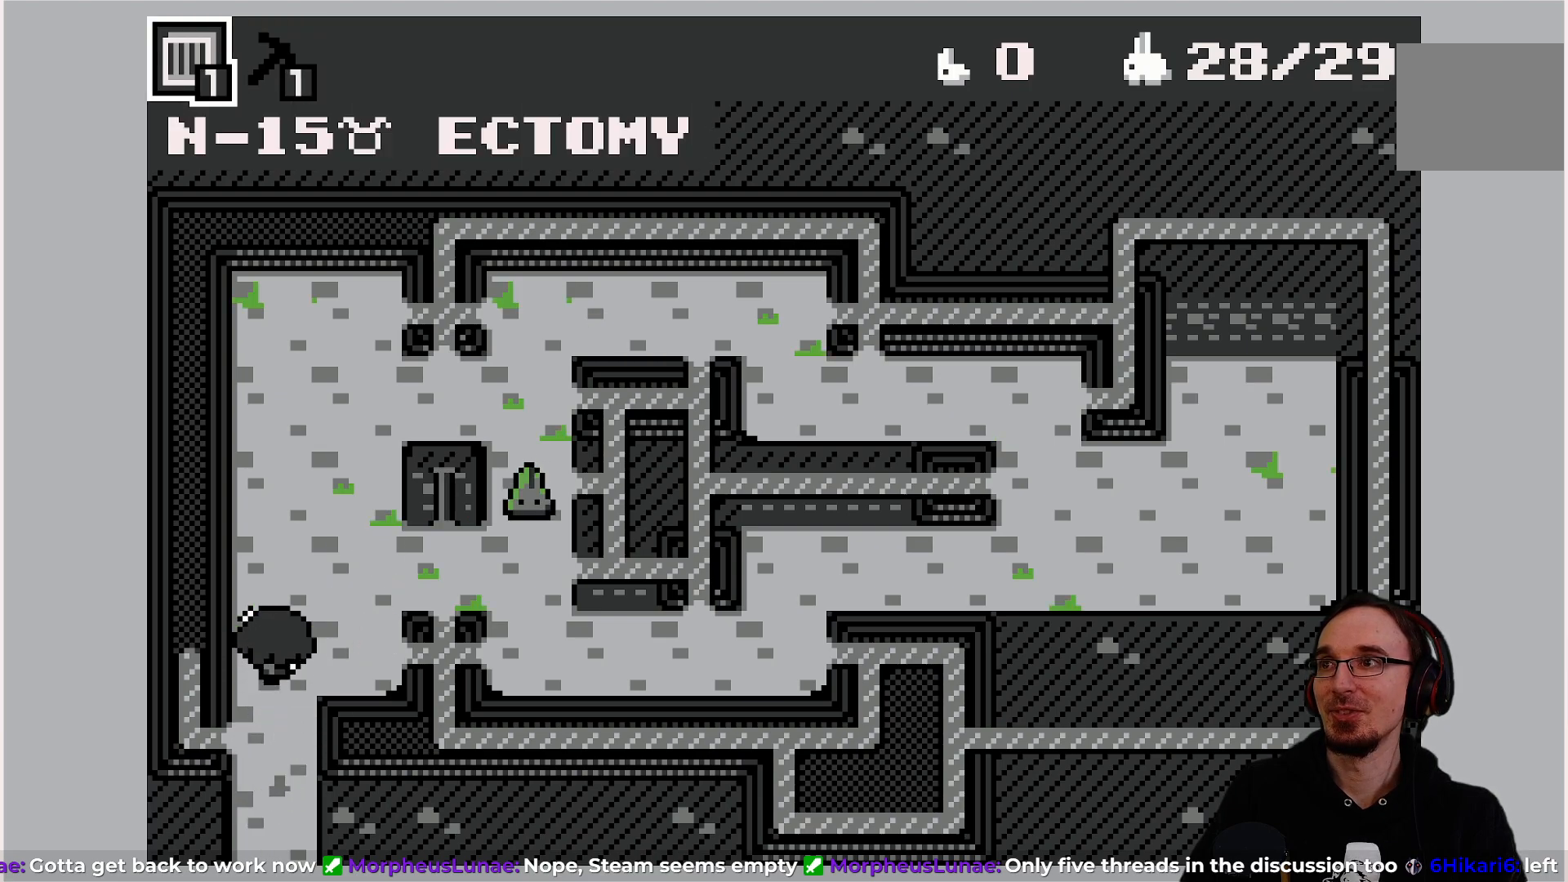
{"buttons": [], "left_stick": "center", "events": [[50, "DPAD_UP", "up"]]}
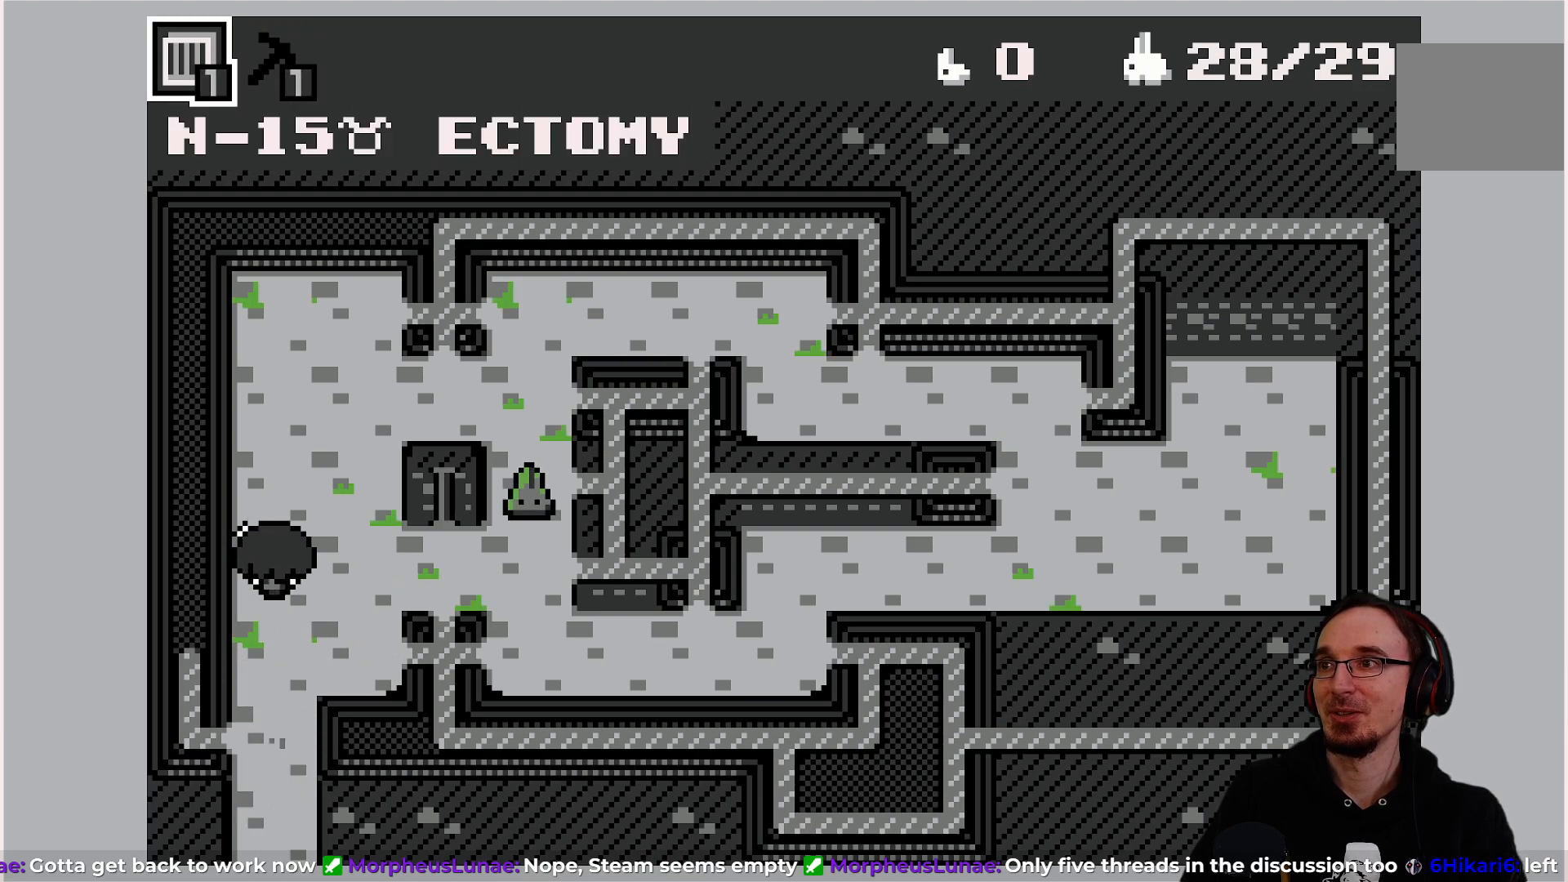
{"buttons": [], "left_stick": "center", "events": []}
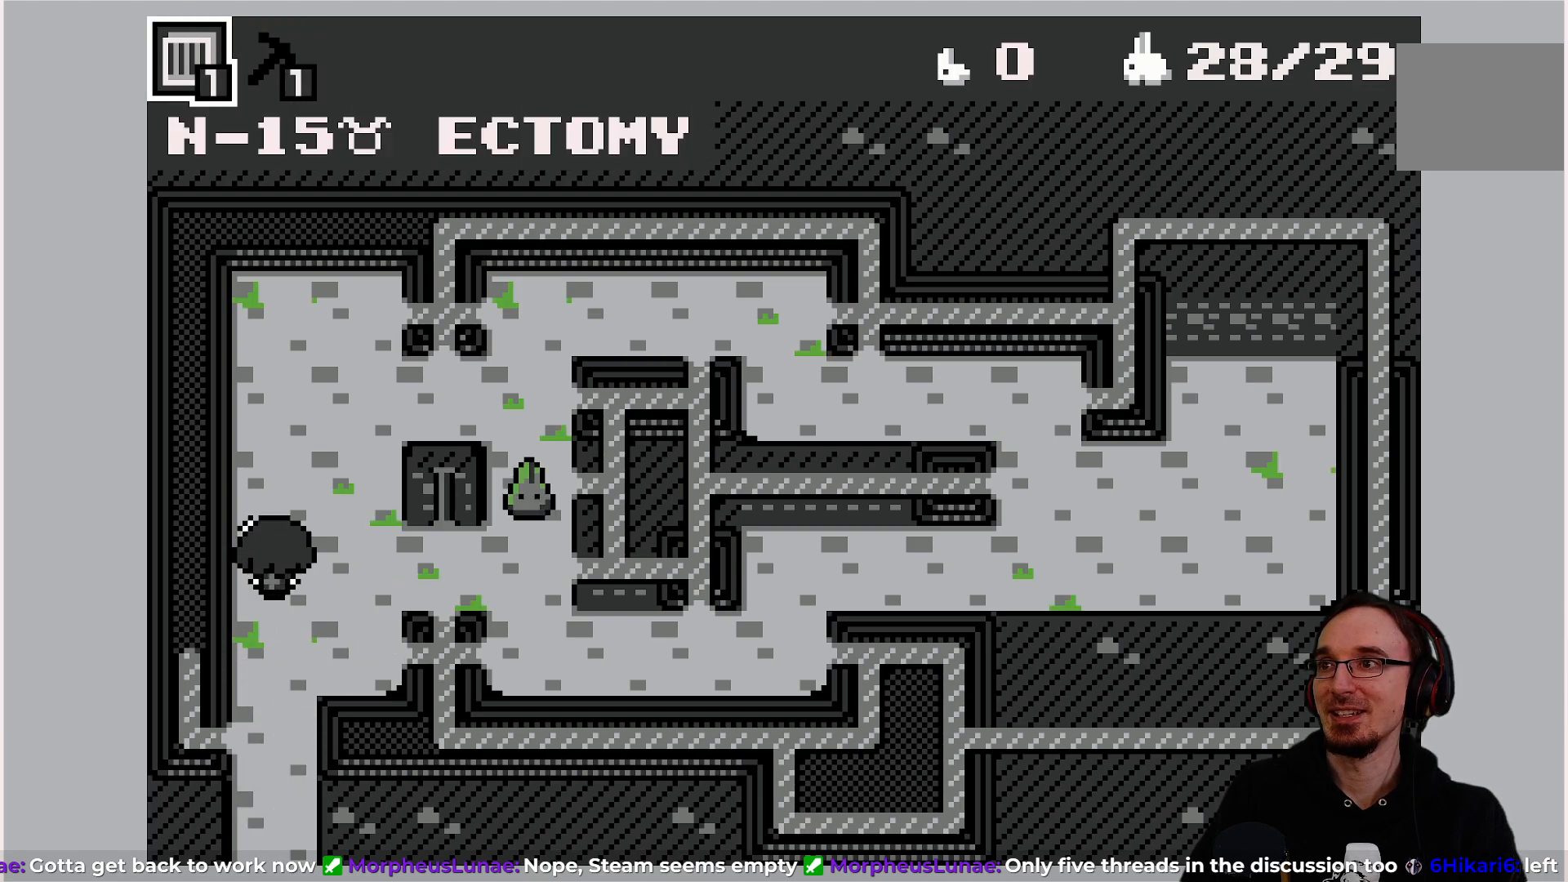
{"buttons": [], "left_stick": "center", "events": []}
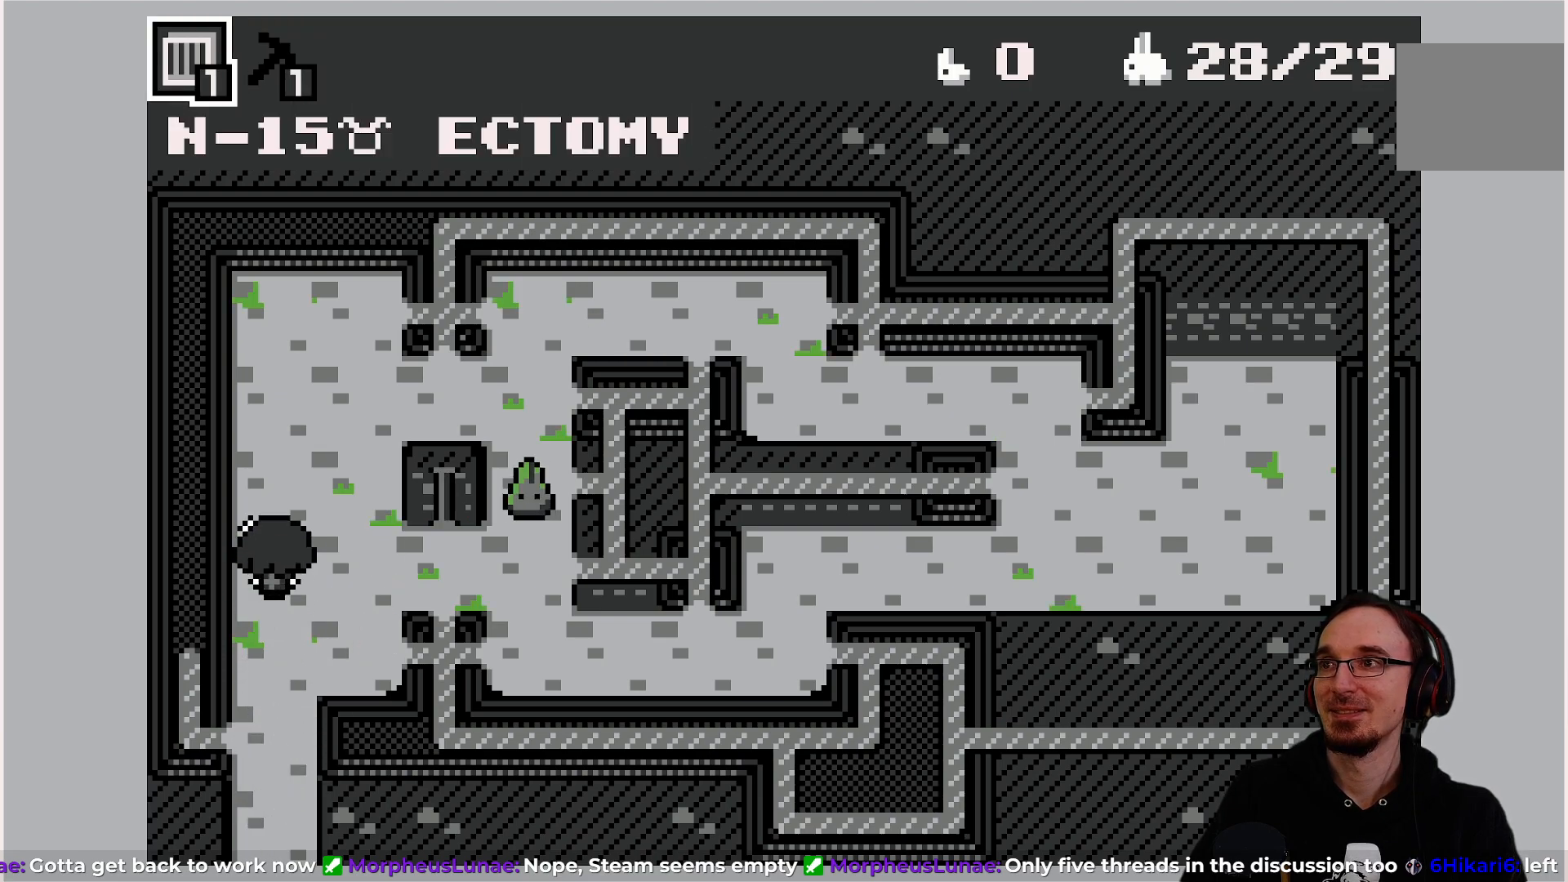
{"buttons": [], "left_stick": "center", "events": [[250, "DPAD_RIGHT", "down"], [500, "DPAD_RIGHT", "up"]]}
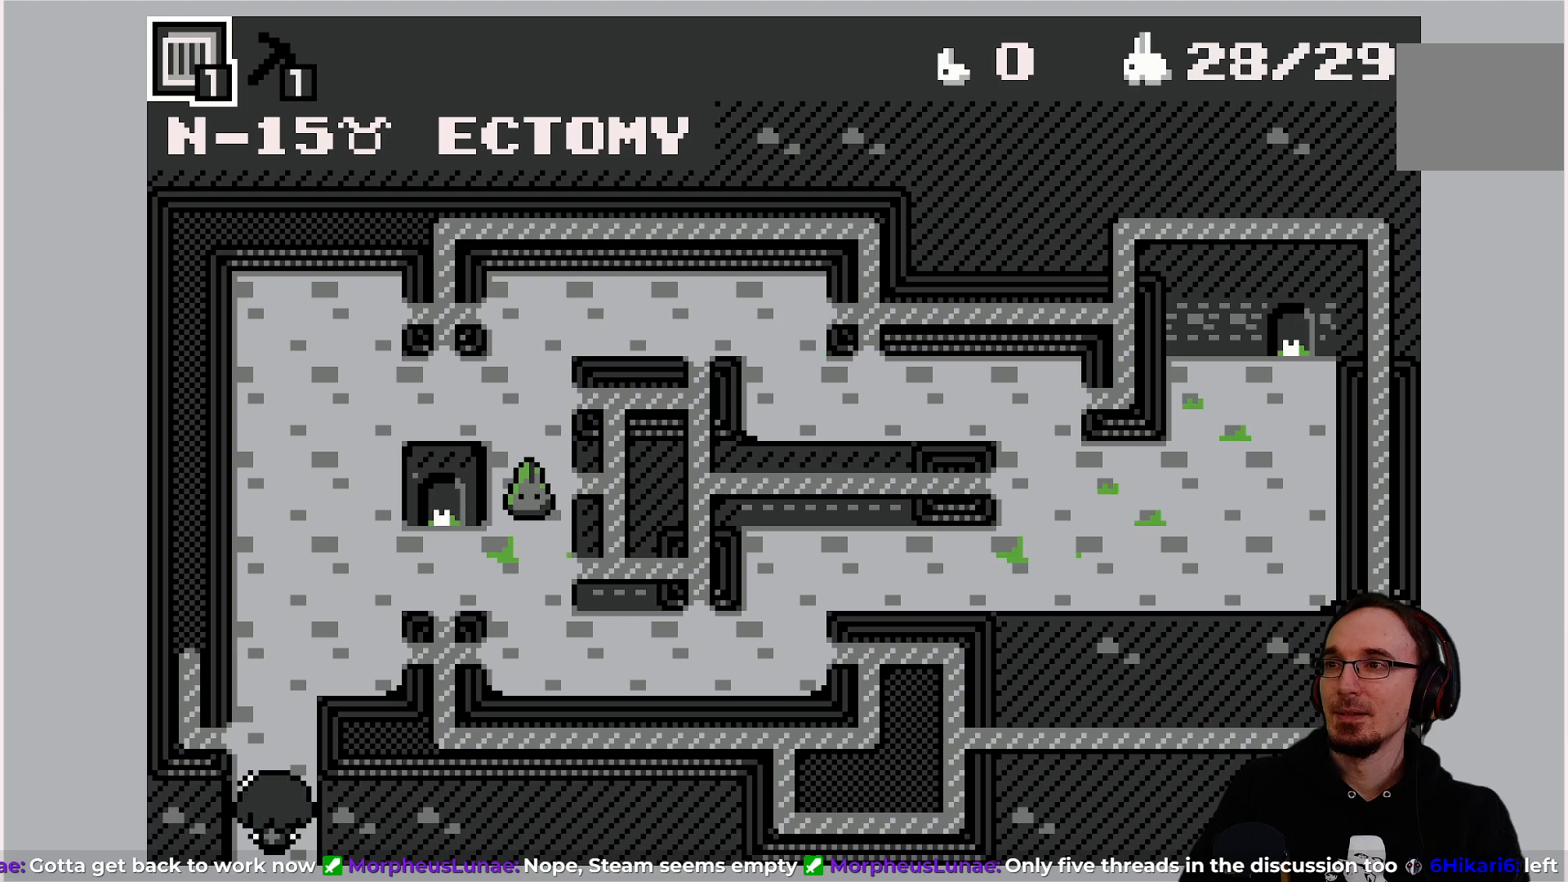
{"buttons": ["DPAD_UP"], "left_stick": "center", "events": [[433, "DPAD_UP", "down"]]}